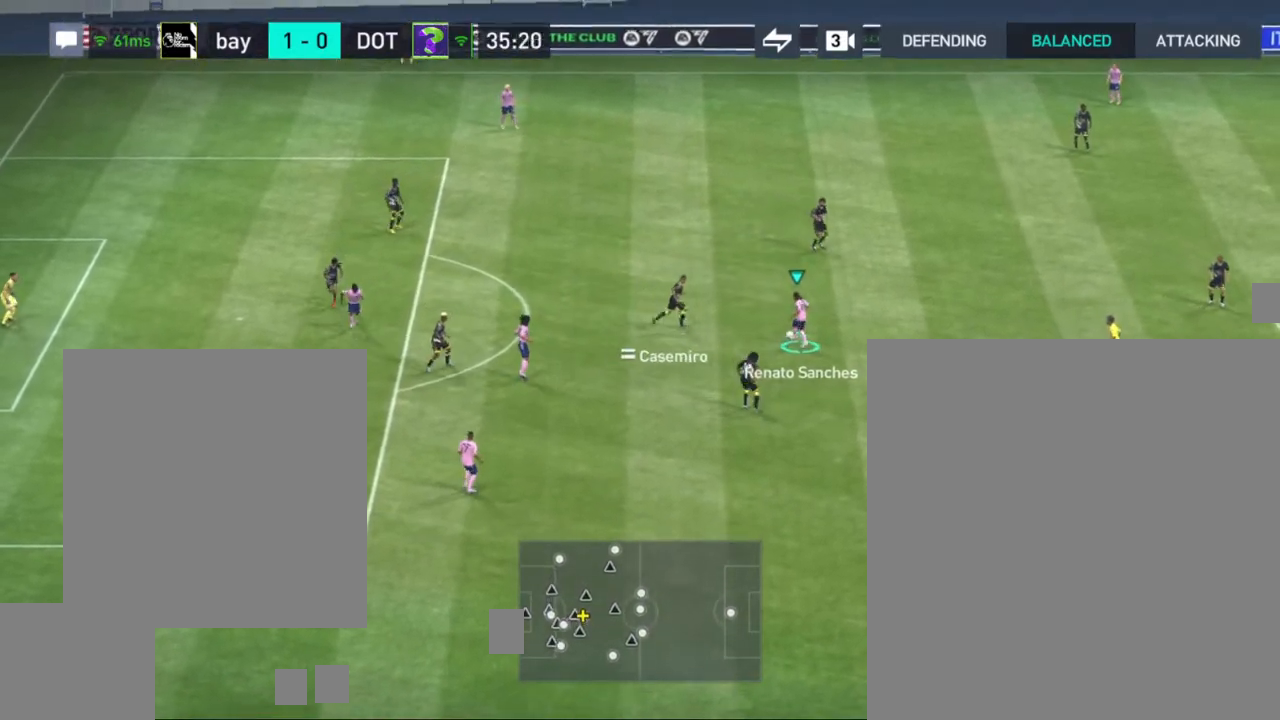
Gameplay with a controller (PlayStation layout); each line is a JSON object with the inputs held at the frame after it. "events" lists button and stick changes between this image and that frame as [ms after this image, input, new state], when the widget could be followed in between.
{"buttons": [], "left_stick": "up", "right_stick": "center", "events": [[67, "left_stick", "up-right"], [233, "CROSS", "down"], [300, "left_stick", "up"], [400, "CROSS", "up"]]}
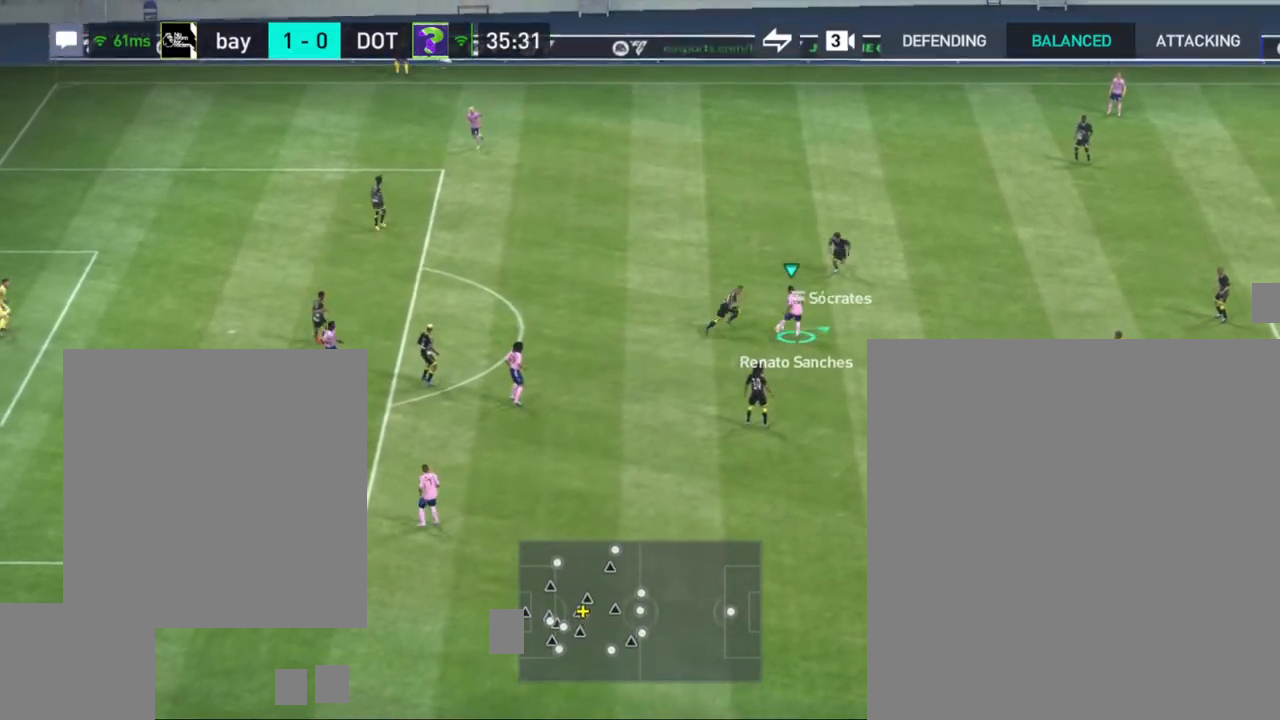
{"buttons": [], "left_stick": "up", "right_stick": "center", "events": []}
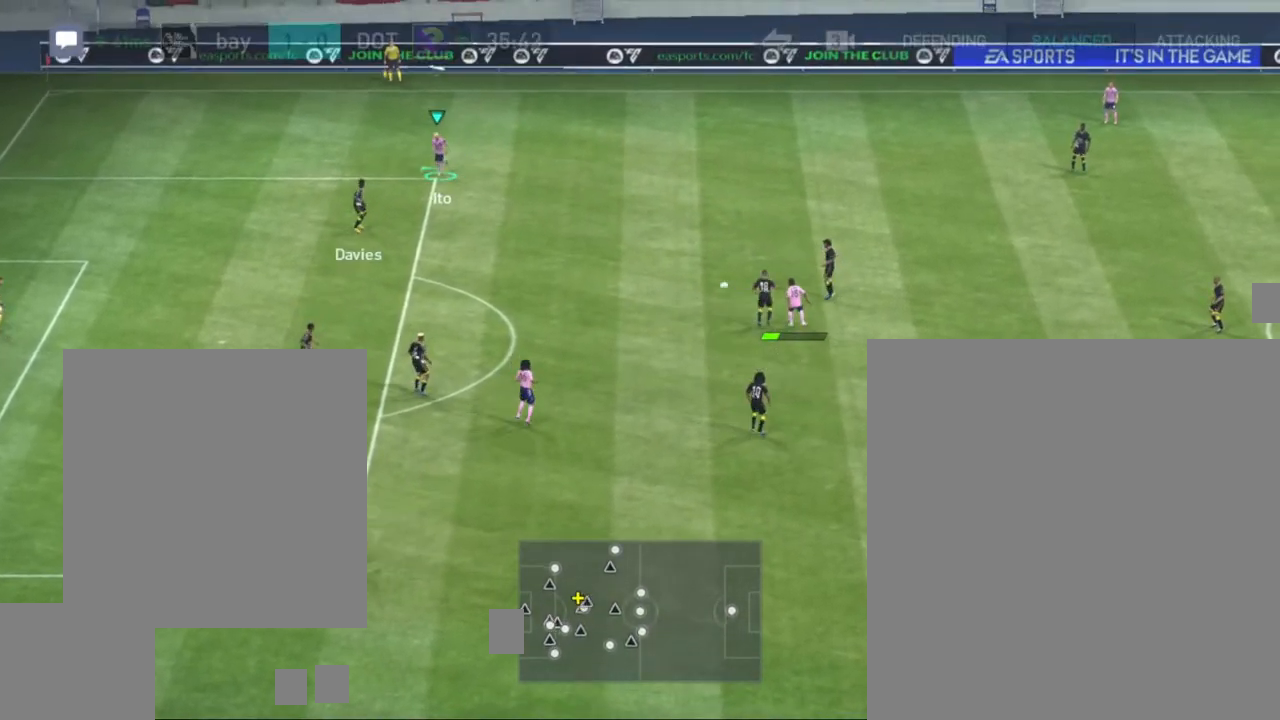
{"buttons": [], "left_stick": "right", "right_stick": "center", "events": [[33, "left_stick", "up-right"], [133, "left_stick", "right"]]}
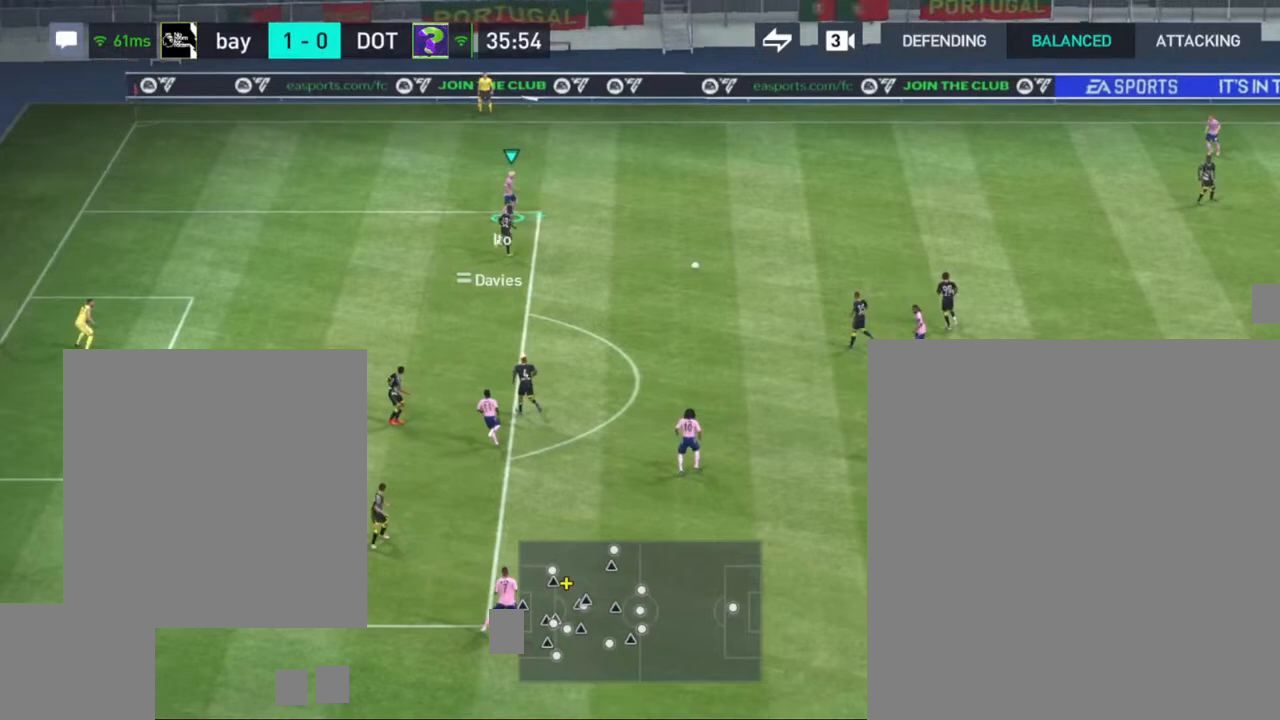
{"buttons": [], "left_stick": "right", "right_stick": "center", "events": []}
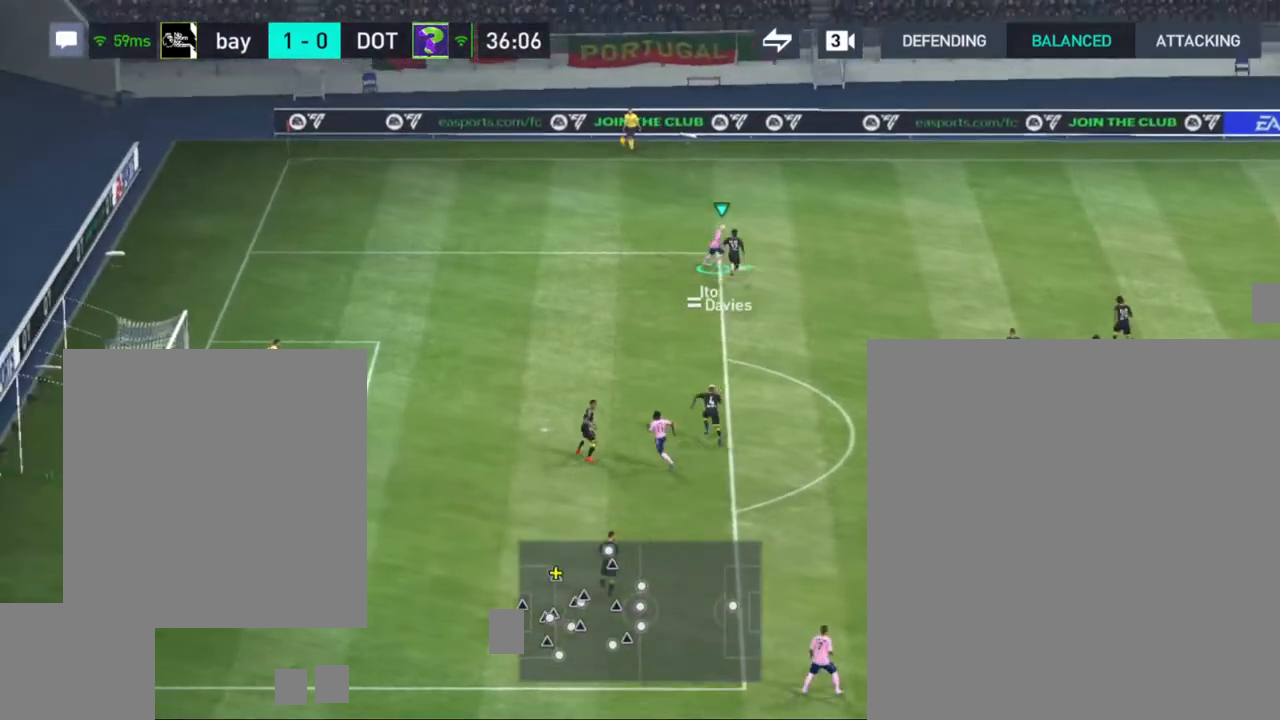
{"buttons": [], "left_stick": "right", "right_stick": "center", "events": []}
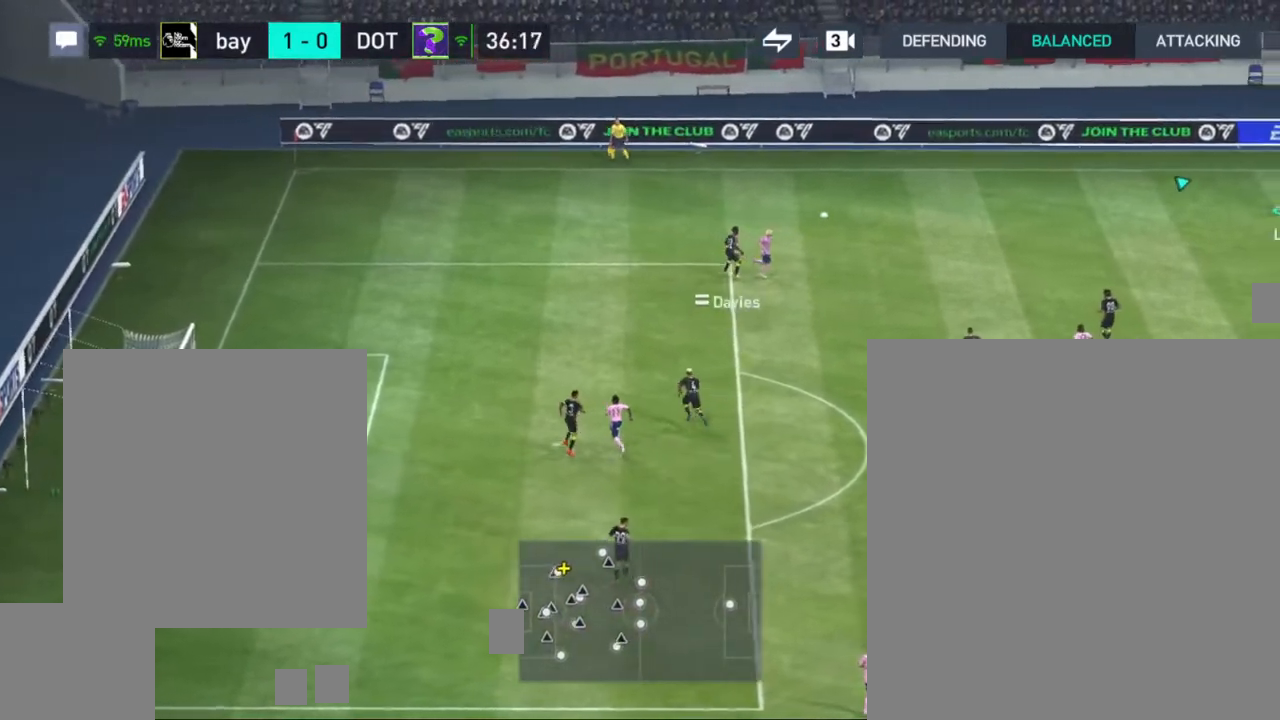
{"buttons": [], "left_stick": "up-left", "right_stick": "center", "events": [[183, "left_stick", "up"], [267, "left_stick", "up-left"]]}
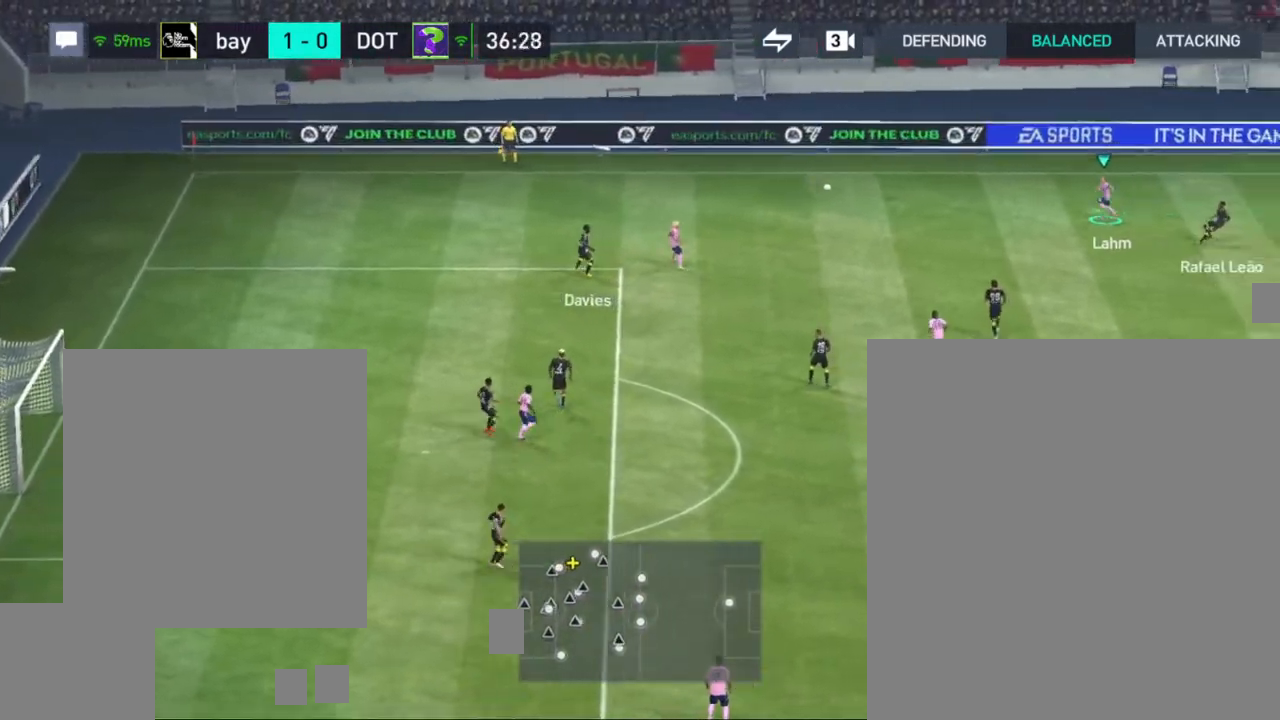
{"buttons": [], "left_stick": "left", "right_stick": "center", "events": [[17, "left_stick", "left"]]}
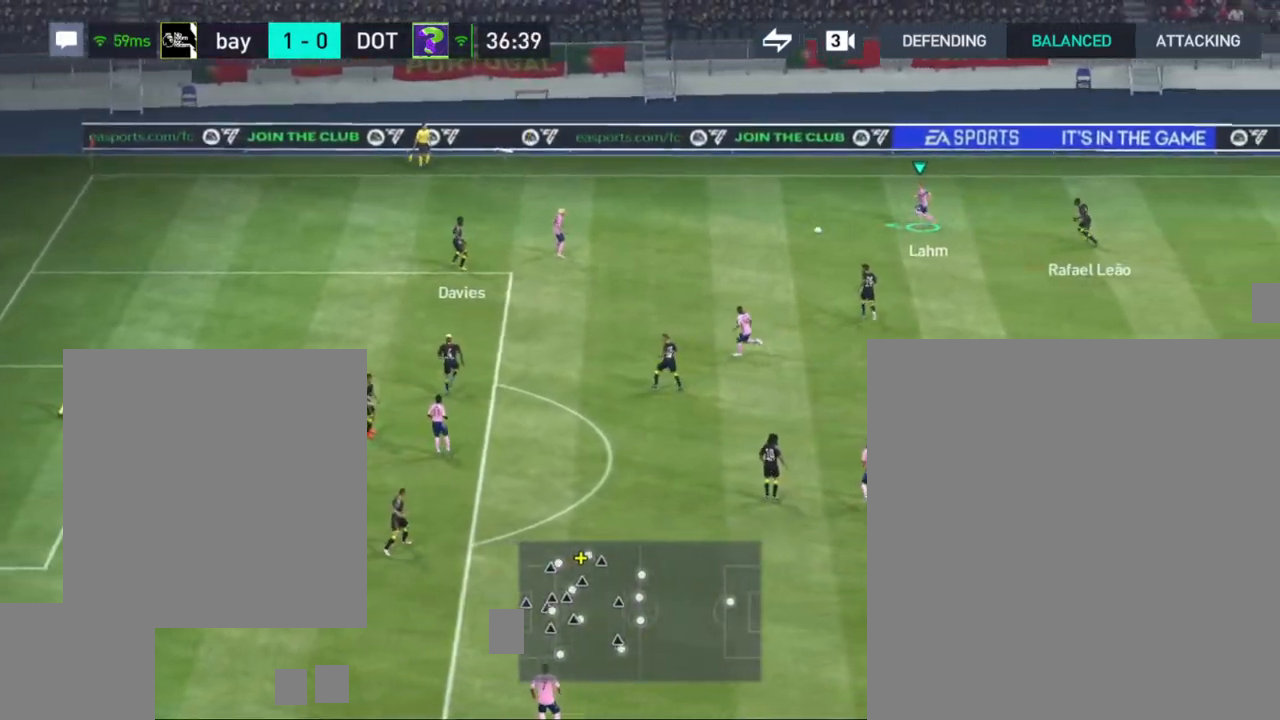
{"buttons": [], "left_stick": "left", "right_stick": "center", "events": []}
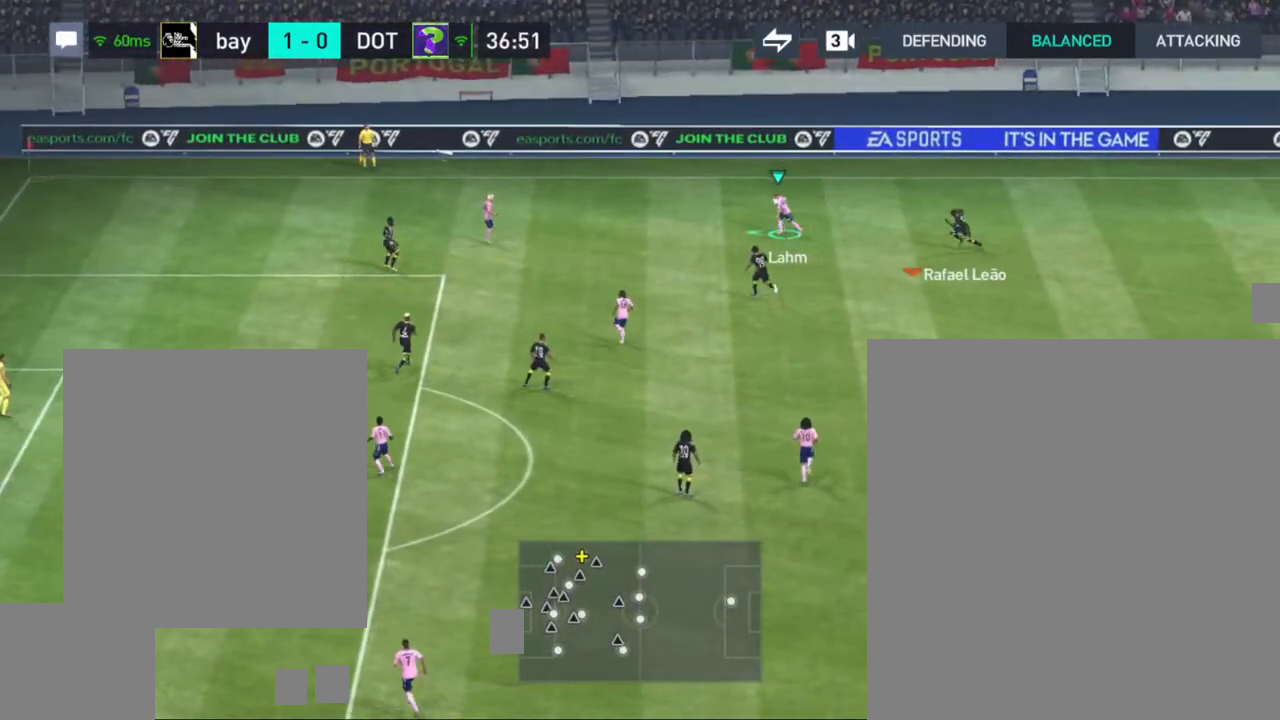
{"buttons": [], "left_stick": "down-right", "right_stick": "center", "events": [[383, "left_stick", "down-right"]]}
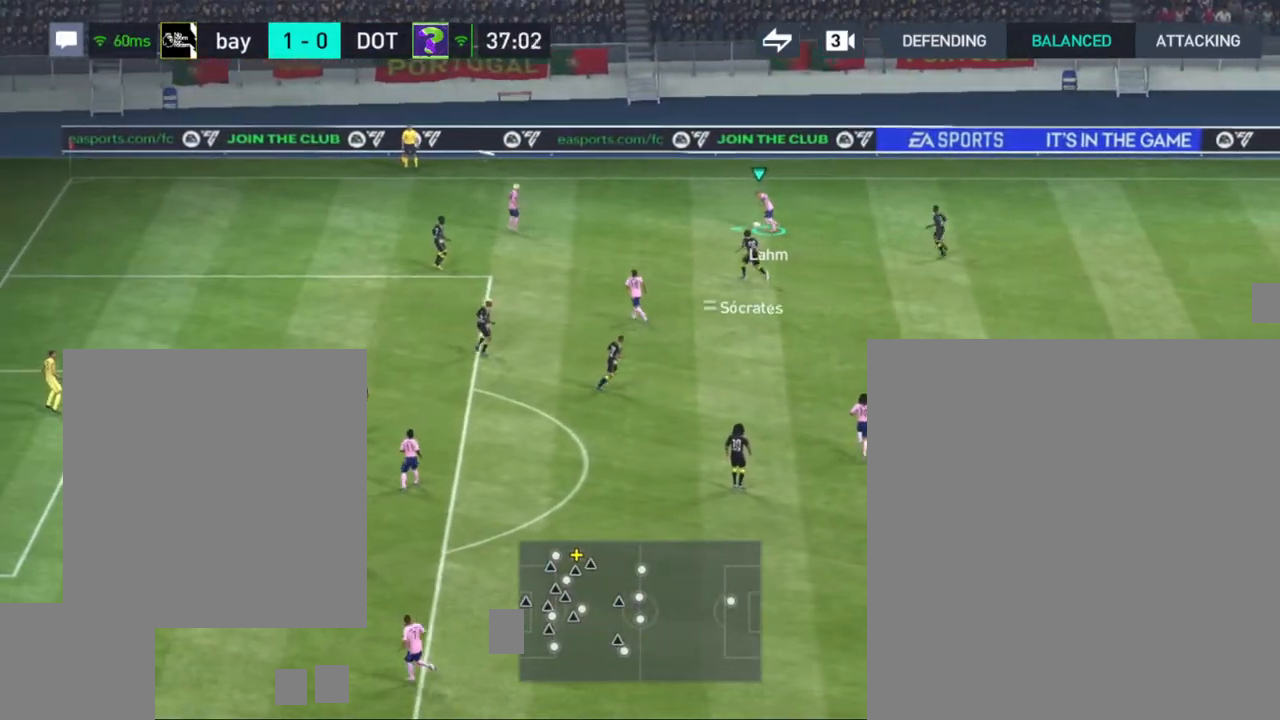
{"buttons": ["CROSS"], "left_stick": "down", "right_stick": "center", "events": [[417, "CROSS", "down"], [417, "left_stick", "down"]]}
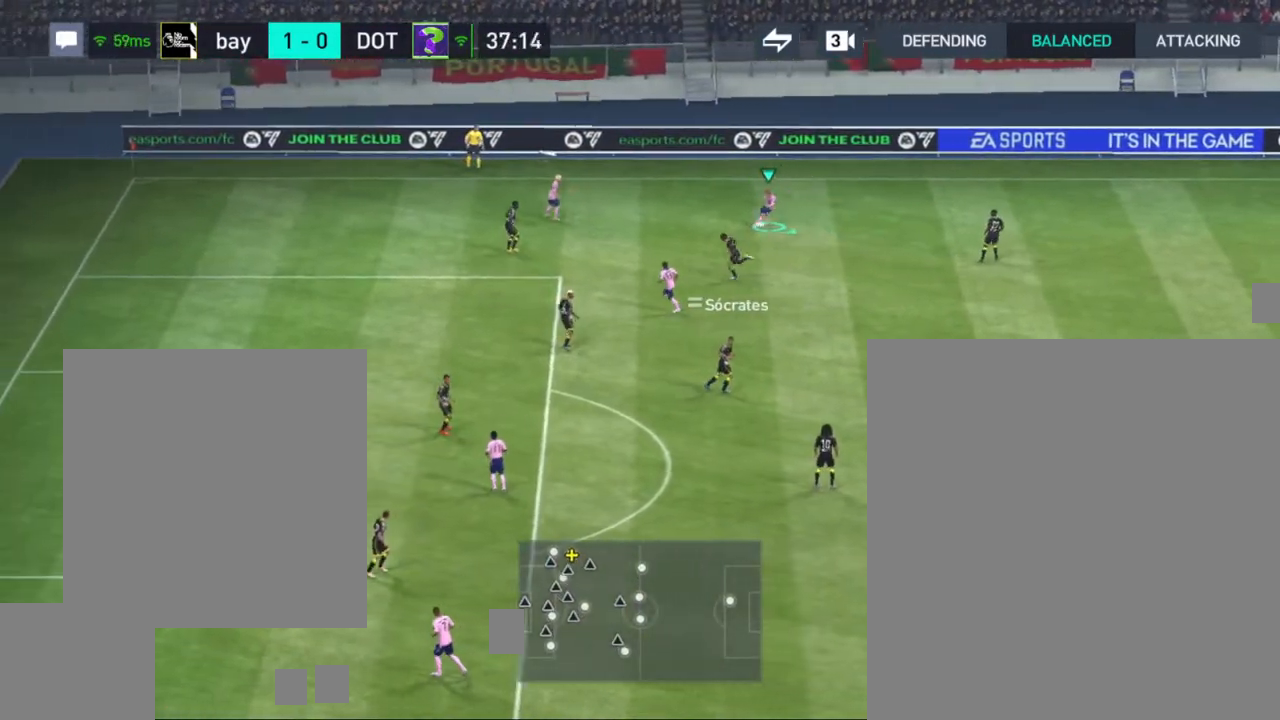
{"buttons": [], "left_stick": "down", "right_stick": "center", "events": [[33, "CROSS", "up"]]}
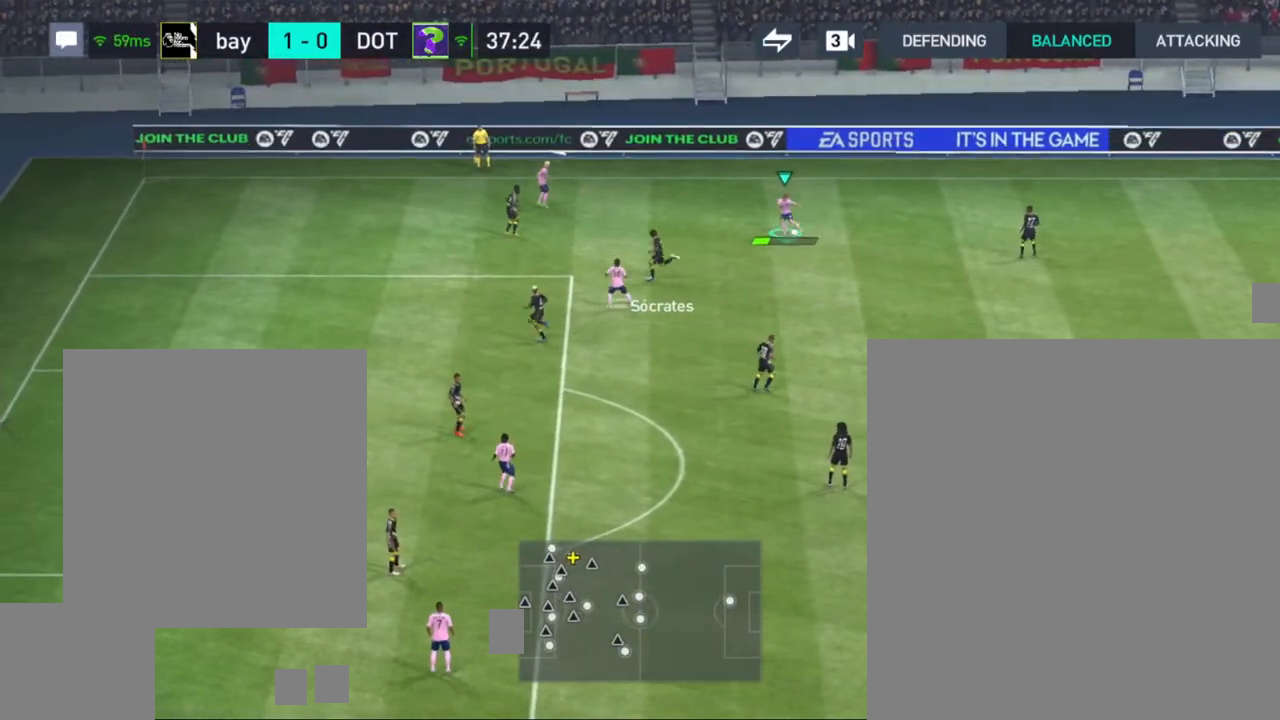
{"buttons": [], "left_stick": "down-right", "right_stick": "center", "events": [[167, "left_stick", "down-right"]]}
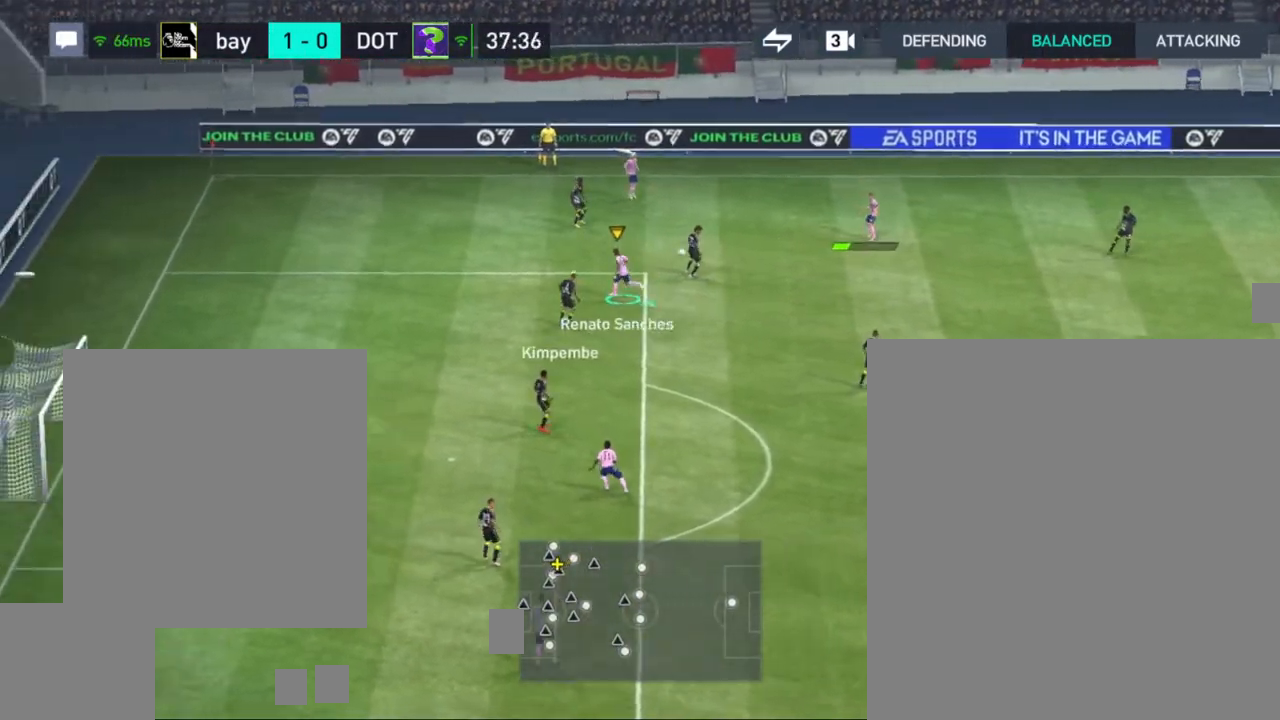
{"buttons": [], "left_stick": "down-left", "right_stick": "center", "events": [[183, "left_stick", "down-left"]]}
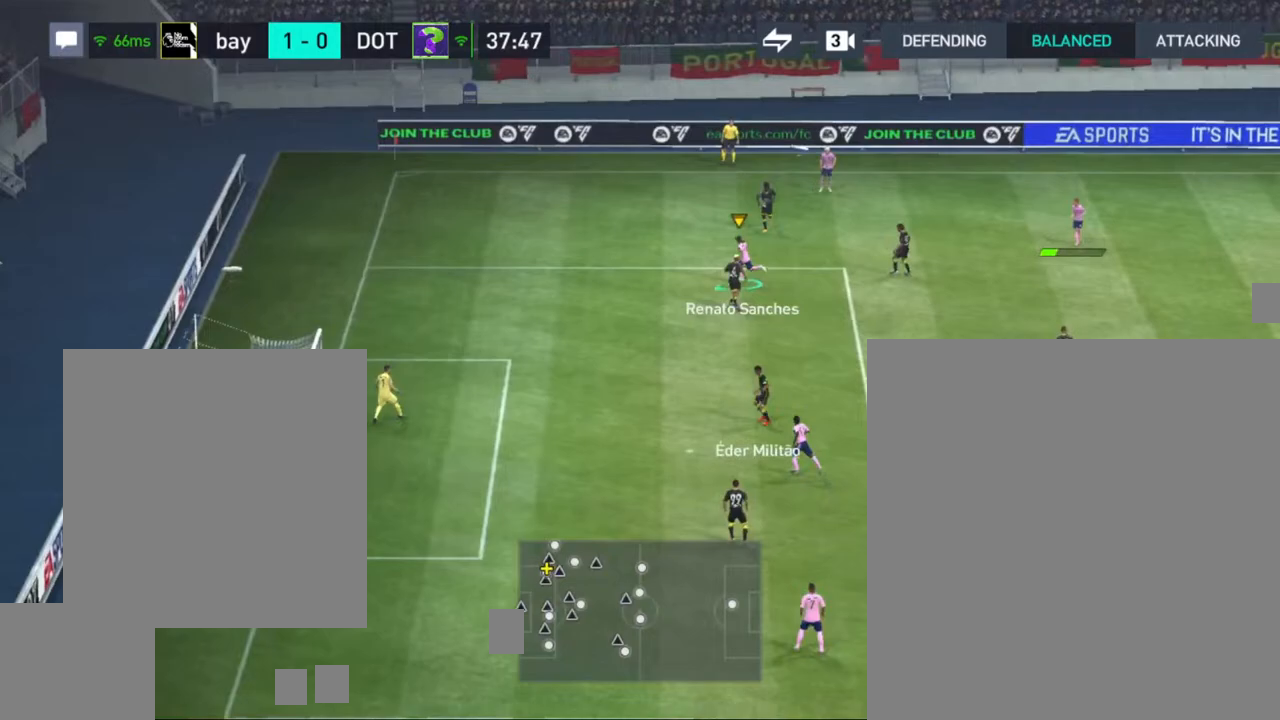
{"buttons": [], "left_stick": "down", "right_stick": "center", "events": [[17, "CIRCLE", "down"], [33, "left_stick", "down"], [133, "CIRCLE", "up"]]}
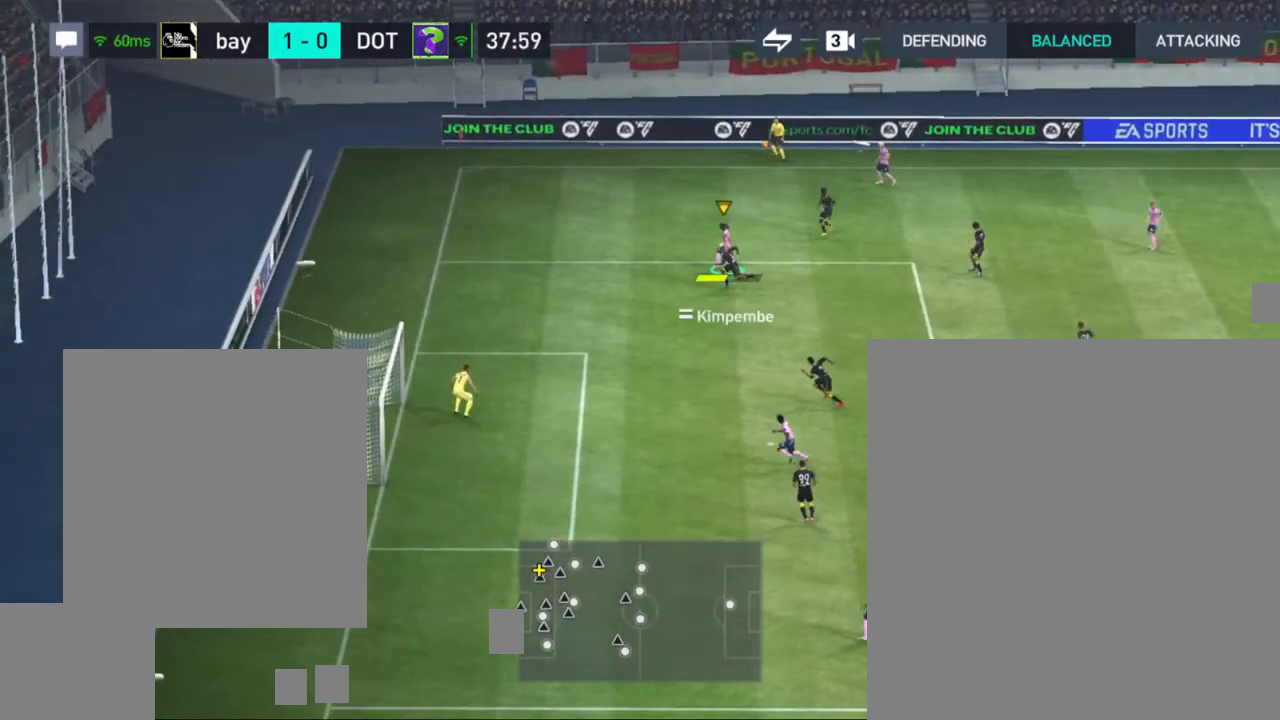
{"buttons": [], "left_stick": "down", "right_stick": "center", "events": []}
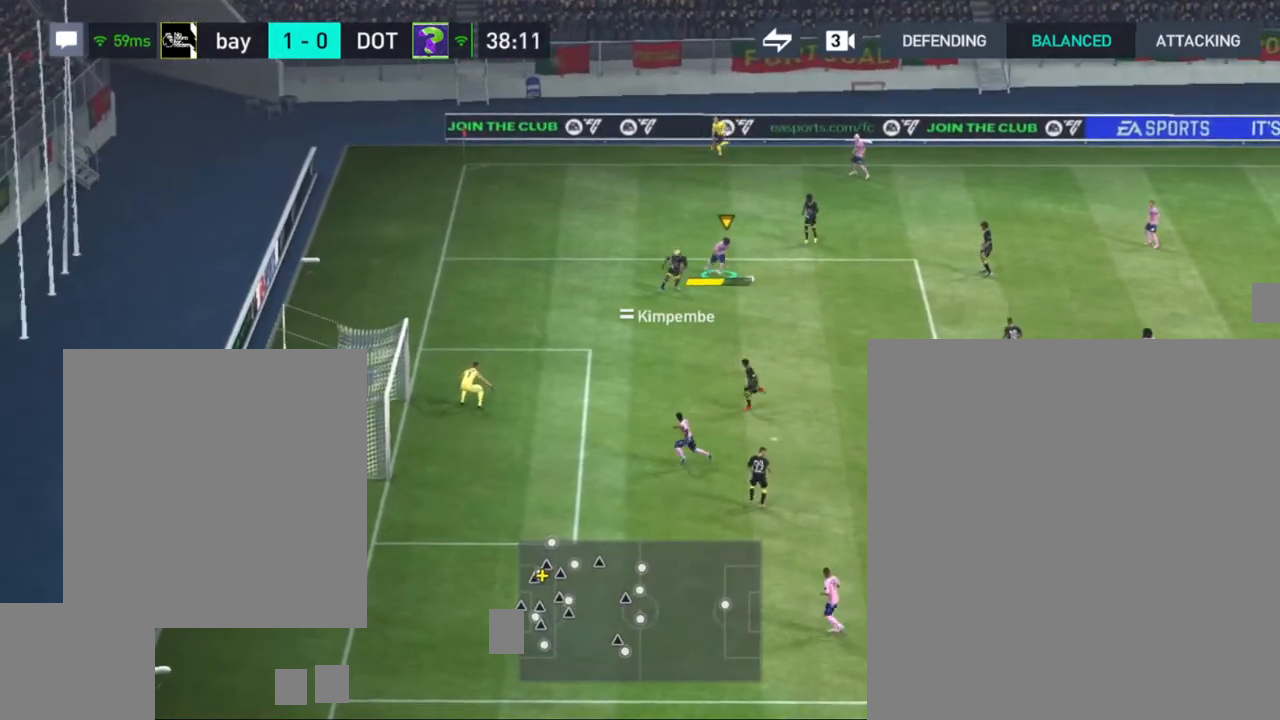
{"buttons": ["R1", "R2"], "left_stick": "down-left", "right_stick": "center", "events": [[367, "R1", "down"], [367, "R2", "down"], [400, "left_stick", "down-left"]]}
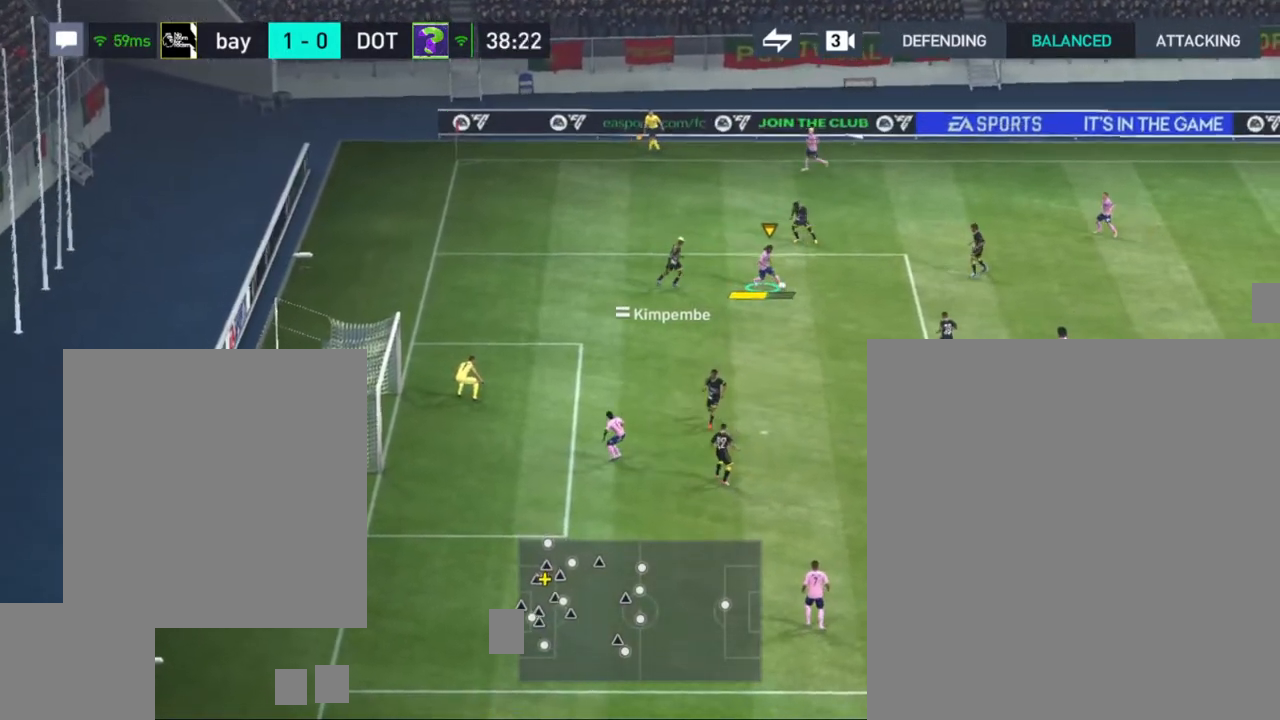
{"buttons": [], "left_stick": "down-left", "right_stick": "center", "events": [[33, "R1", "up"], [33, "R2", "up"]]}
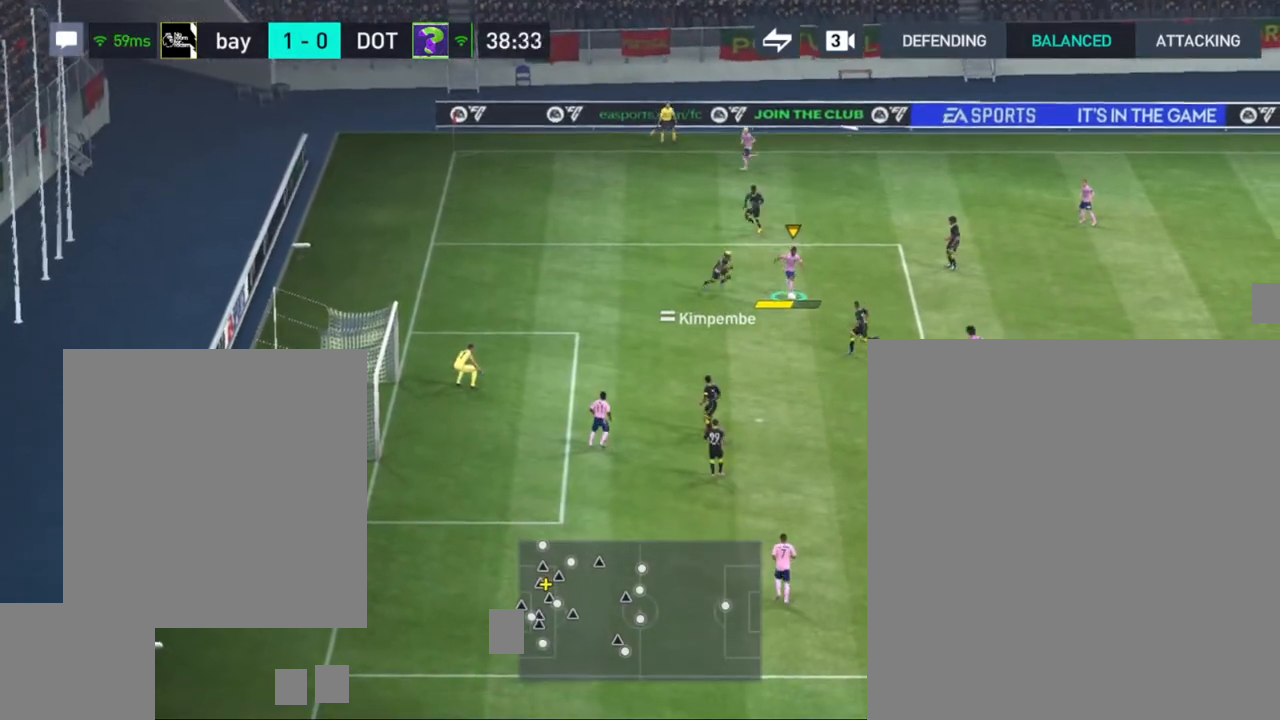
{"buttons": [], "left_stick": "down-left", "right_stick": "center", "events": []}
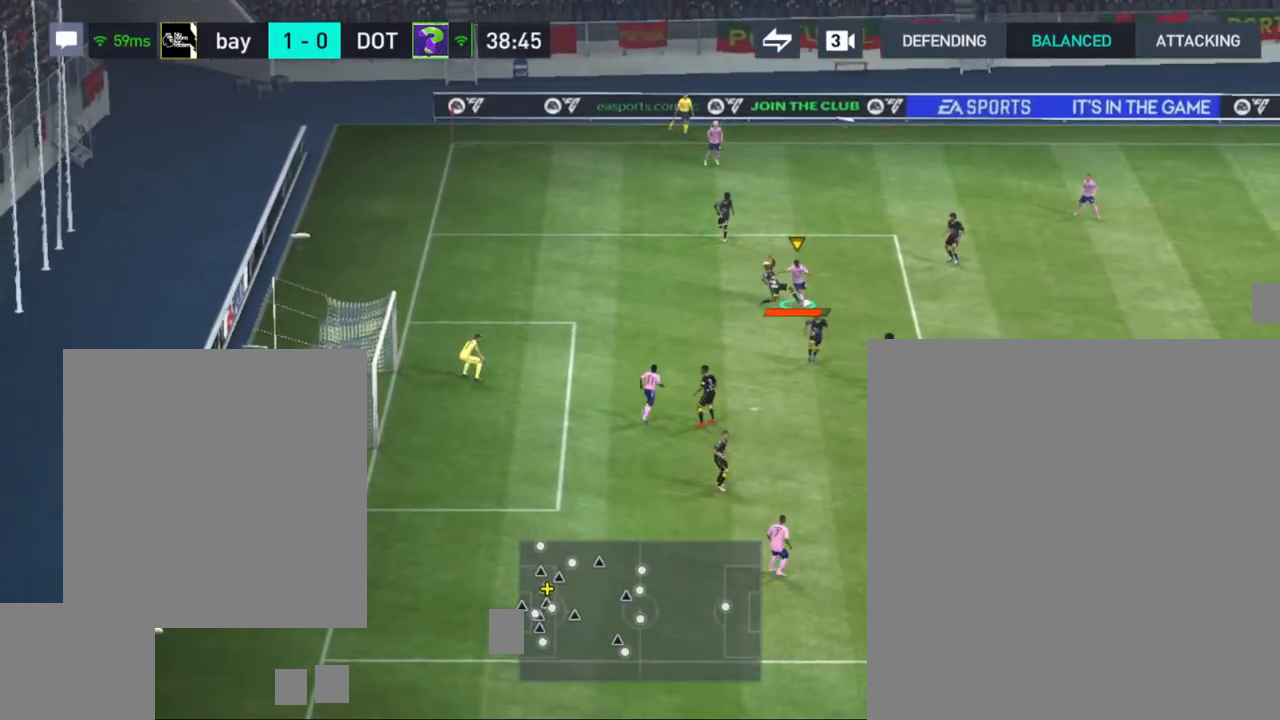
{"buttons": [], "left_stick": "down", "right_stick": "center", "events": [[483, "left_stick", "down"]]}
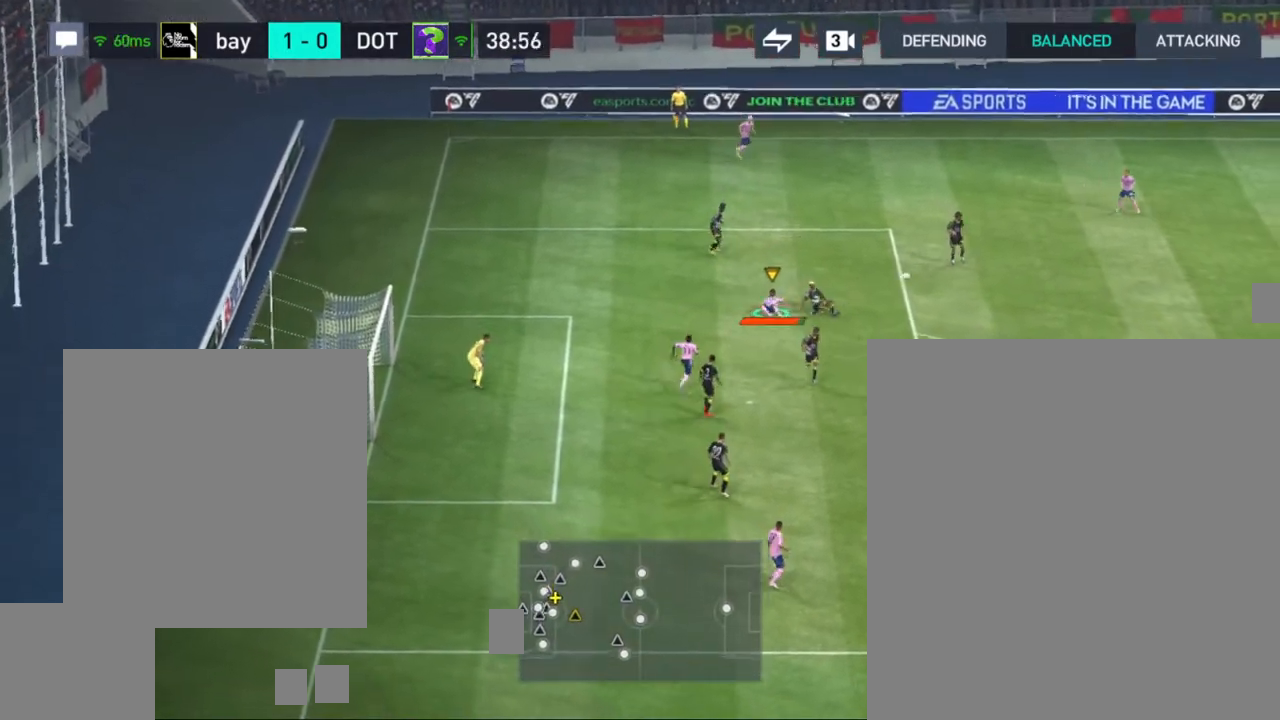
{"buttons": [], "left_stick": "down-right", "right_stick": "center", "events": [[233, "left_stick", "down-right"]]}
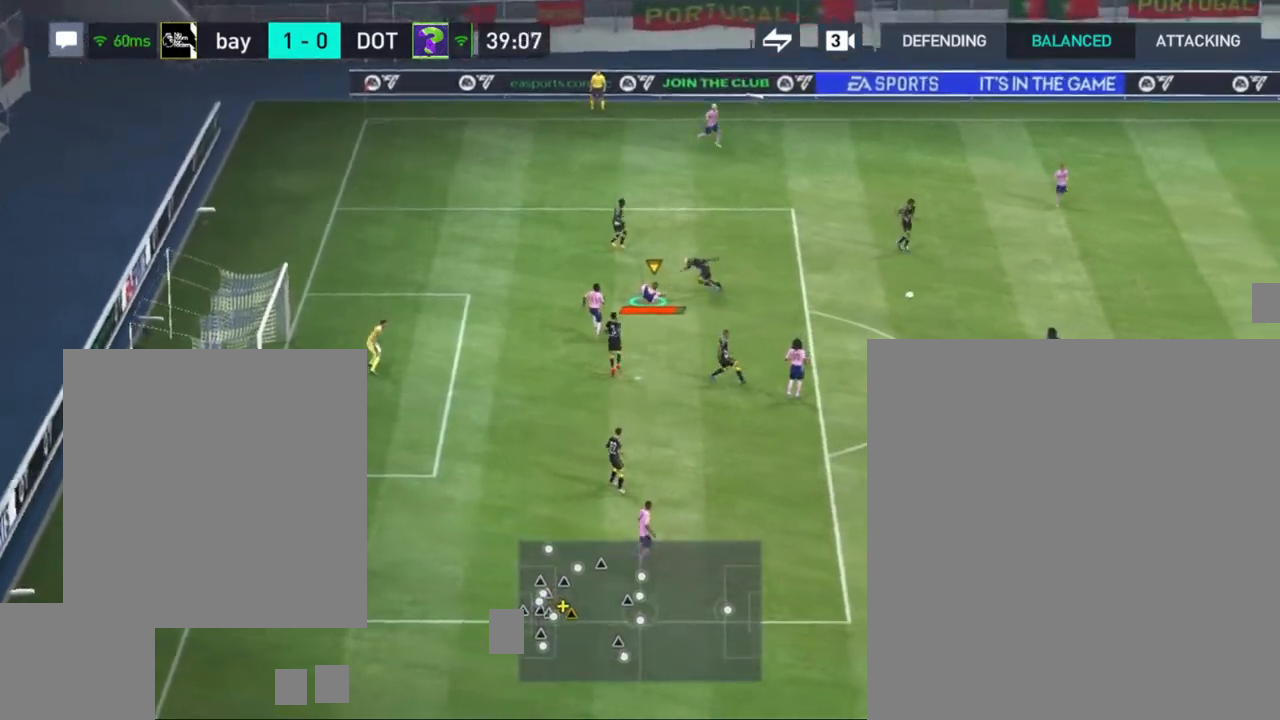
{"buttons": [], "left_stick": "right", "right_stick": "center", "events": [[133, "left_stick", "right"]]}
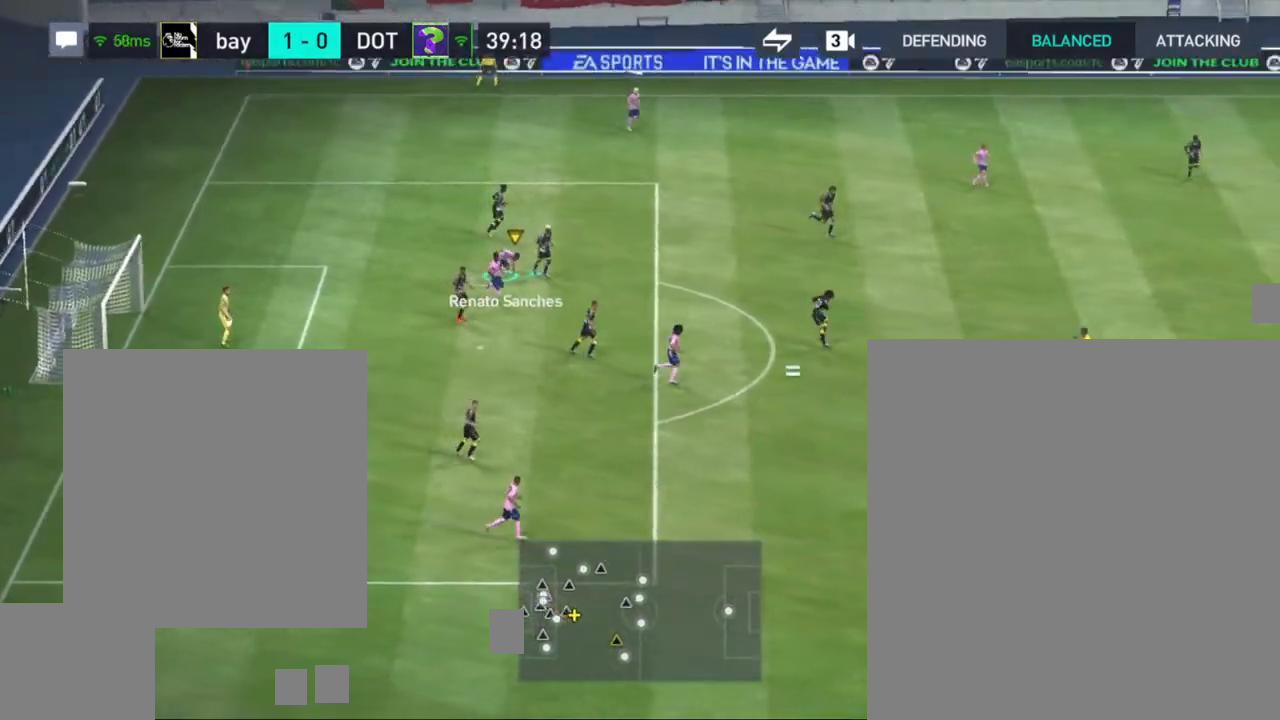
{"buttons": [], "left_stick": "down", "right_stick": "center", "events": [[250, "left_stick", "center"], [317, "left_stick", "down"]]}
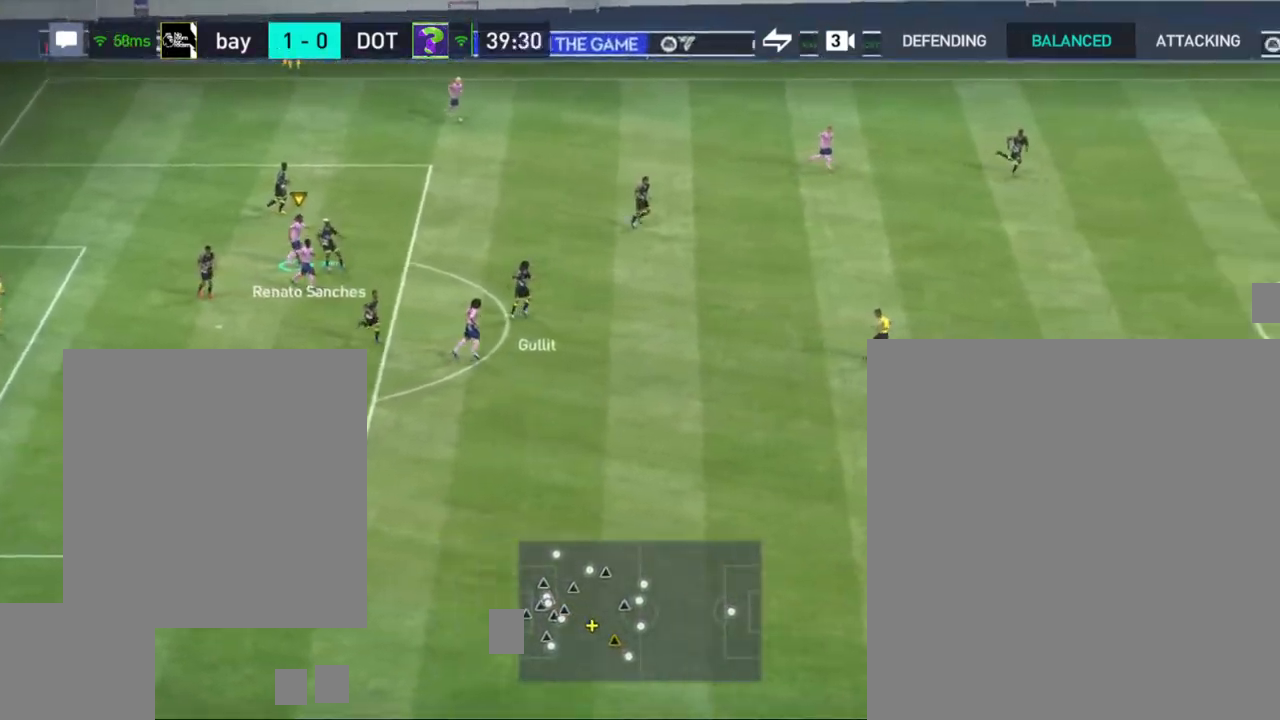
{"buttons": [], "left_stick": "down-left", "right_stick": "center", "events": [[417, "left_stick", "down-left"]]}
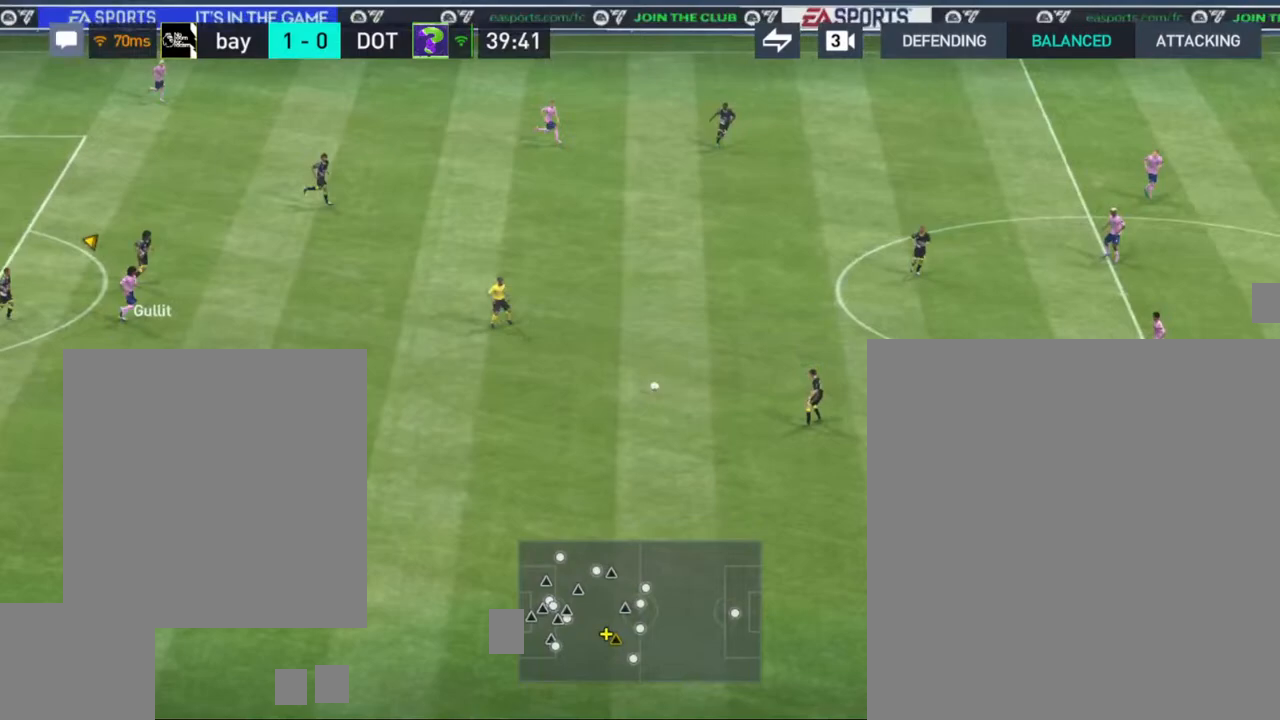
{"buttons": ["CROSS"], "left_stick": "up-left", "right_stick": "center", "events": [[150, "left_stick", "left"], [417, "CROSS", "down"], [467, "left_stick", "up-left"]]}
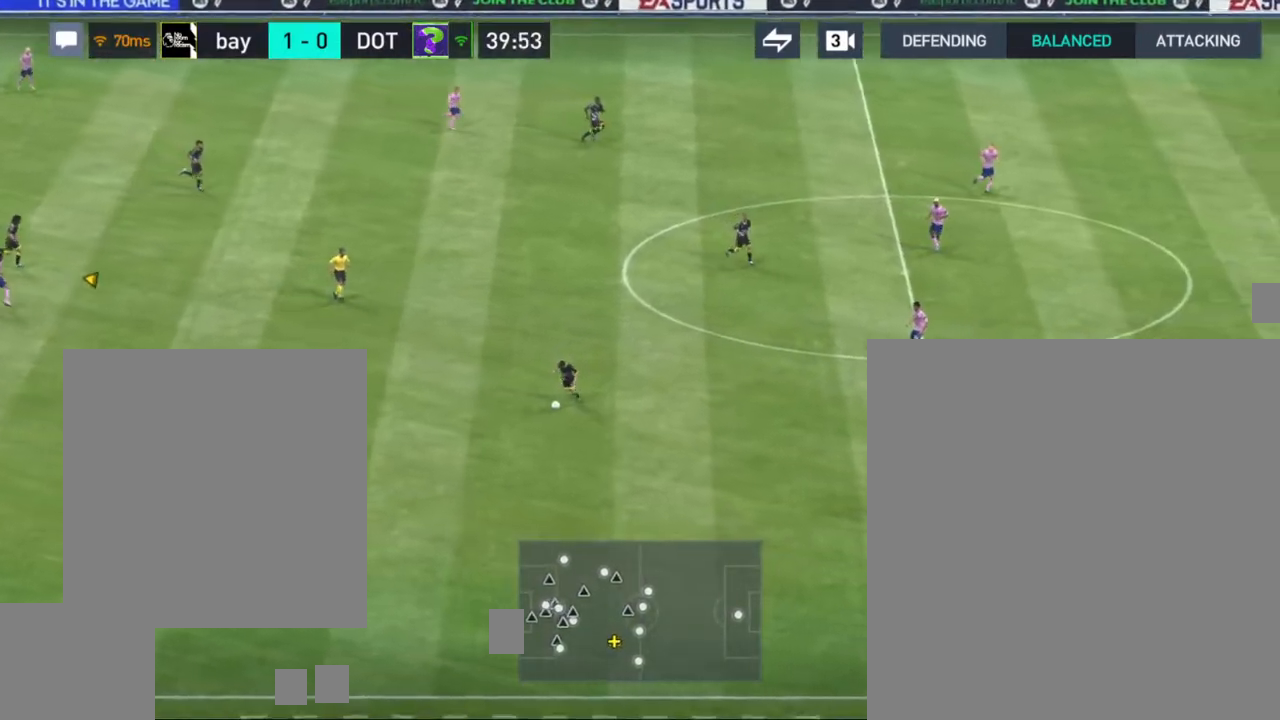
{"buttons": [], "left_stick": "center", "right_stick": "center", "events": [[33, "CROSS", "up"], [367, "left_stick", "center"]]}
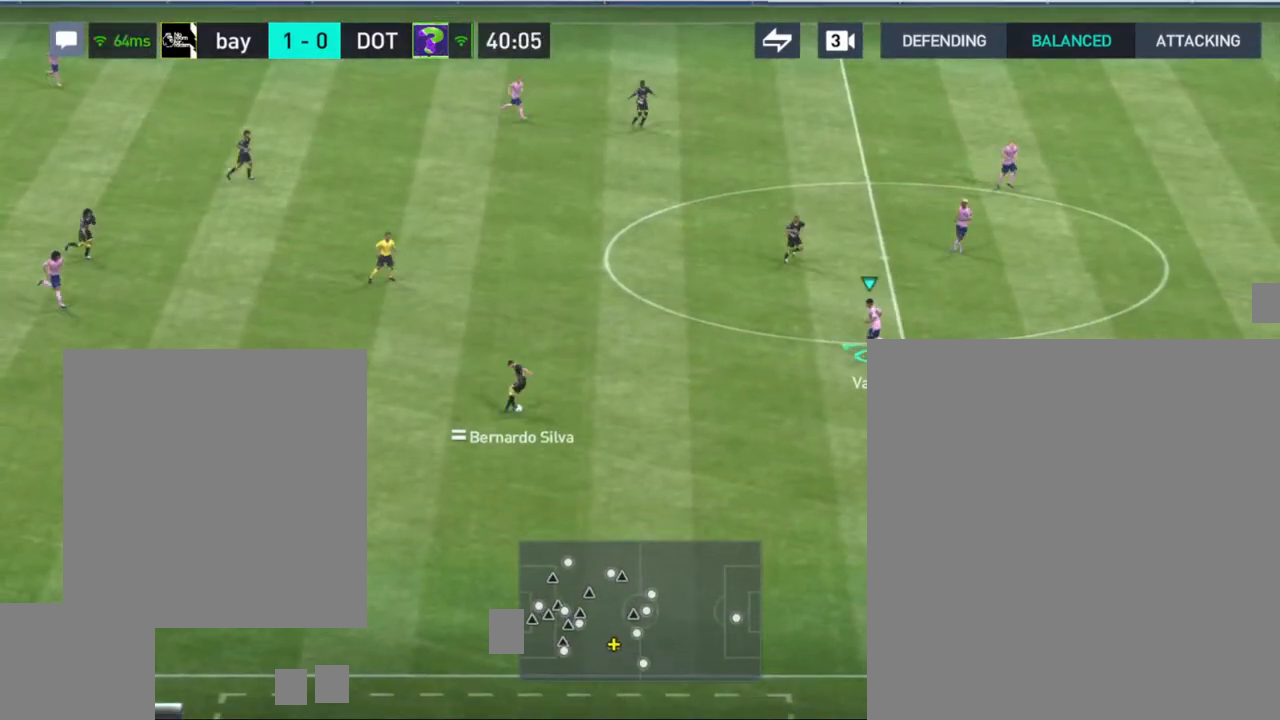
{"buttons": [], "left_stick": "down-right", "right_stick": "center", "events": [[417, "left_stick", "down-right"]]}
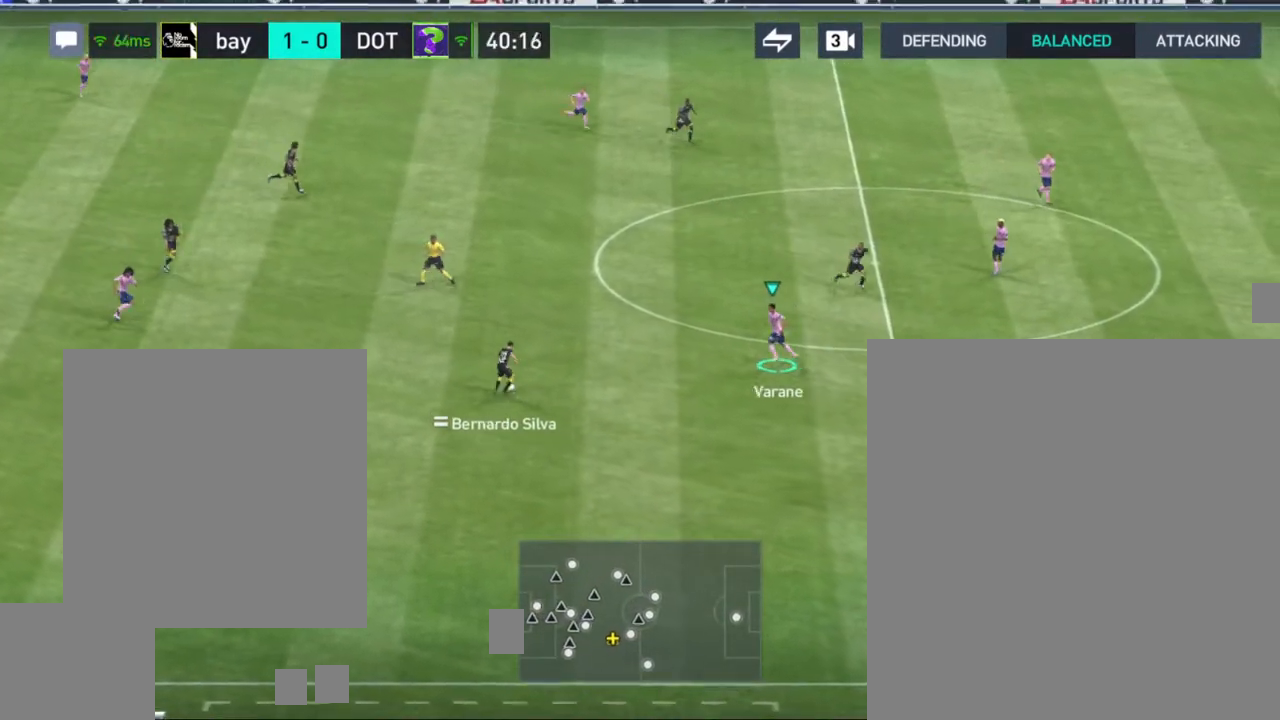
{"buttons": [], "left_stick": "right", "right_stick": "center", "events": [[233, "CROSS", "down"], [283, "left_stick", "right"], [367, "CROSS", "up"]]}